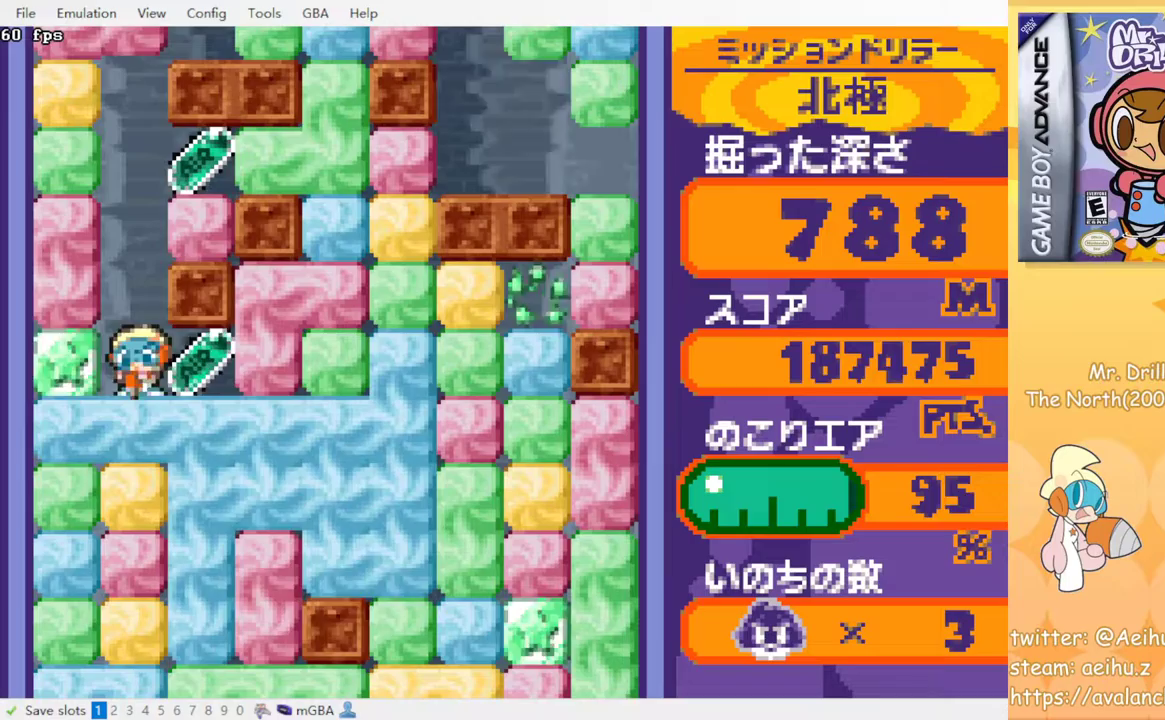
Gameplay with a controller (PlayStation layout); each line is a JSON object with the inputs held at the frame after it. "events" lists button and stick changes between this image and that frame as [ms after this image, input, new state], when the widget could be followed in between. Not read: L3 R3 left_stick right_stick.
{"buttons": [], "events": [[150, "DPAD_DOWN", "down"], [150, "DPAD_RIGHT", "up"], [200, "SQUARE", "down"], [350, "SQUARE", "up"], [450, "DPAD_DOWN", "up"]]}
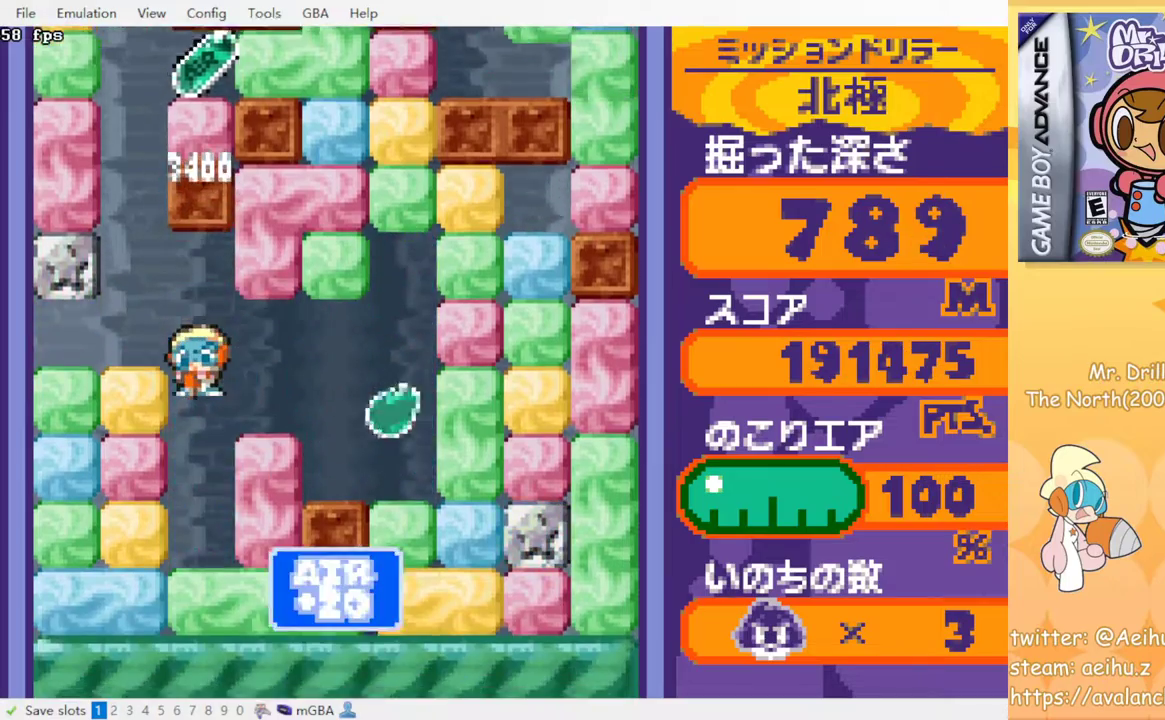
{"buttons": ["DPAD_DOWN"], "events": [[183, "DPAD_DOWN", "down"], [367, "SQUARE", "down"], [467, "SQUARE", "up"]]}
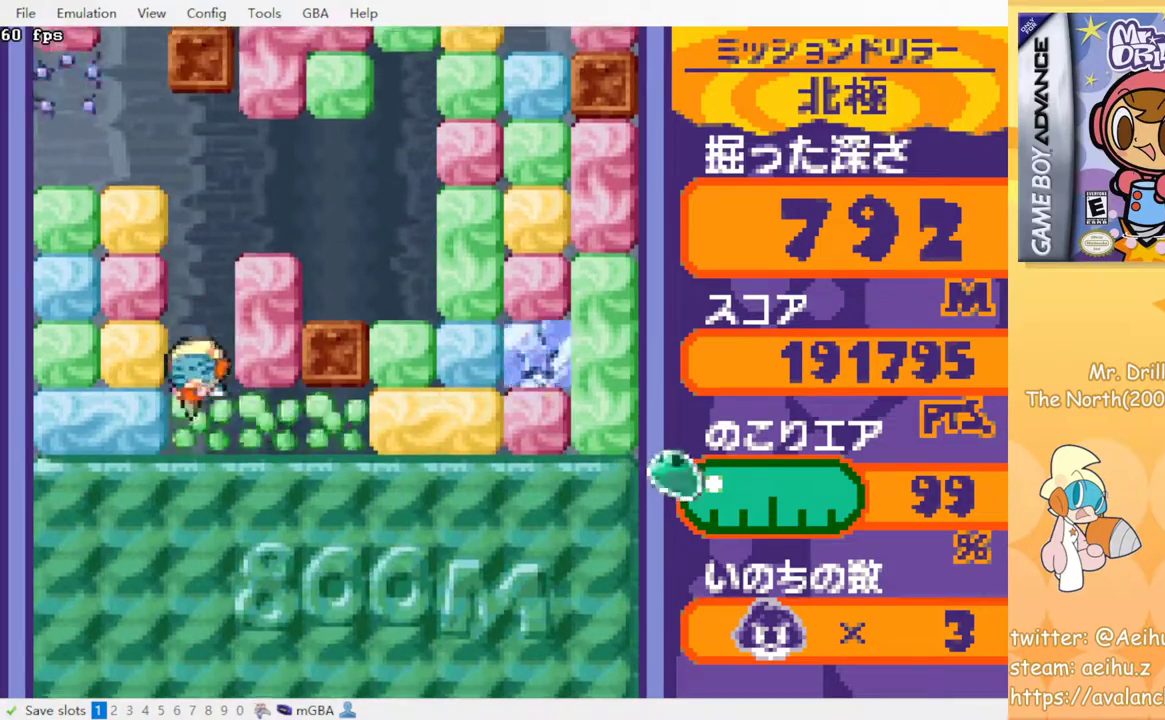
{"buttons": [], "events": [[33, "SQUARE", "down"], [117, "SQUARE", "up"], [183, "SQUARE", "down"], [283, "SQUARE", "up"], [333, "SQUARE", "down"], [450, "SQUARE", "up"], [500, "DPAD_DOWN", "up"]]}
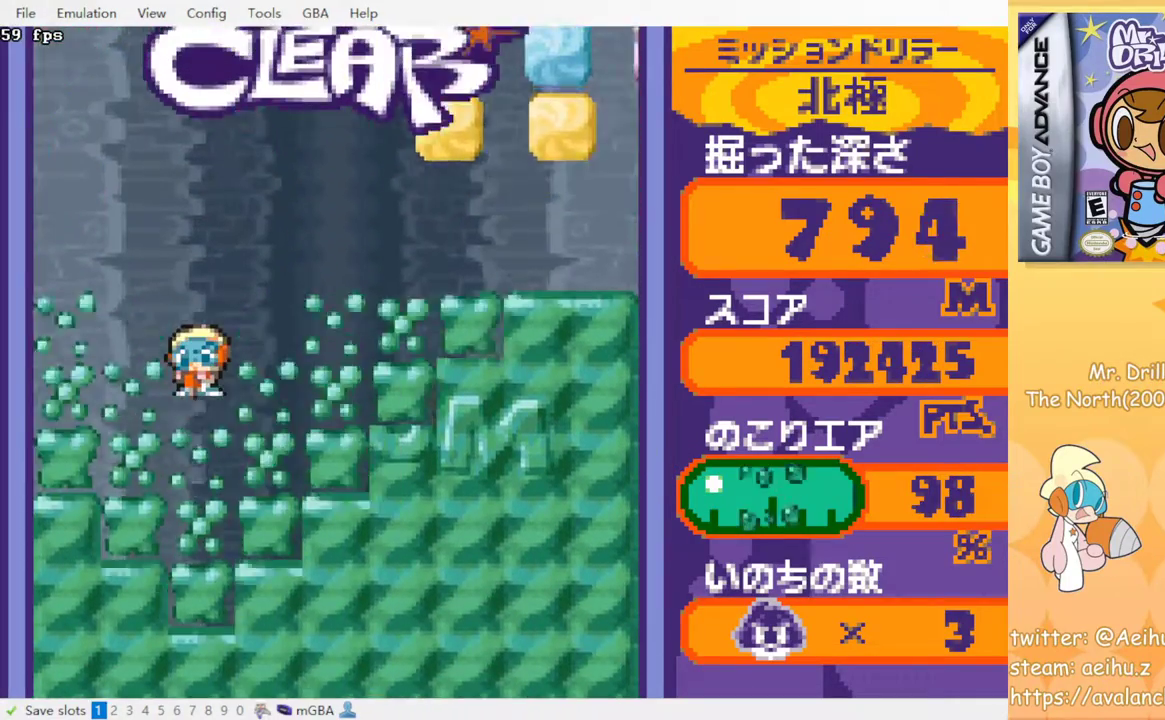
{"buttons": [], "events": []}
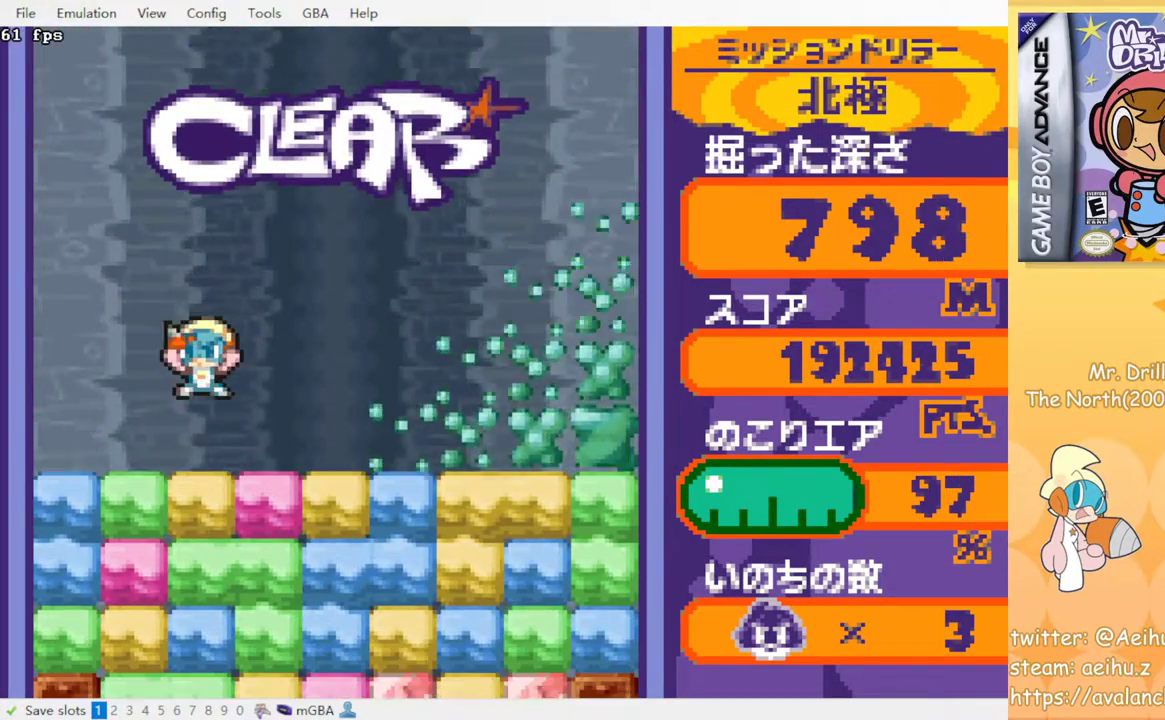
{"buttons": ["DPAD_DOWN"], "events": [[183, "DPAD_RIGHT", "down"], [500, "DPAD_DOWN", "down"], [500, "DPAD_RIGHT", "up"]]}
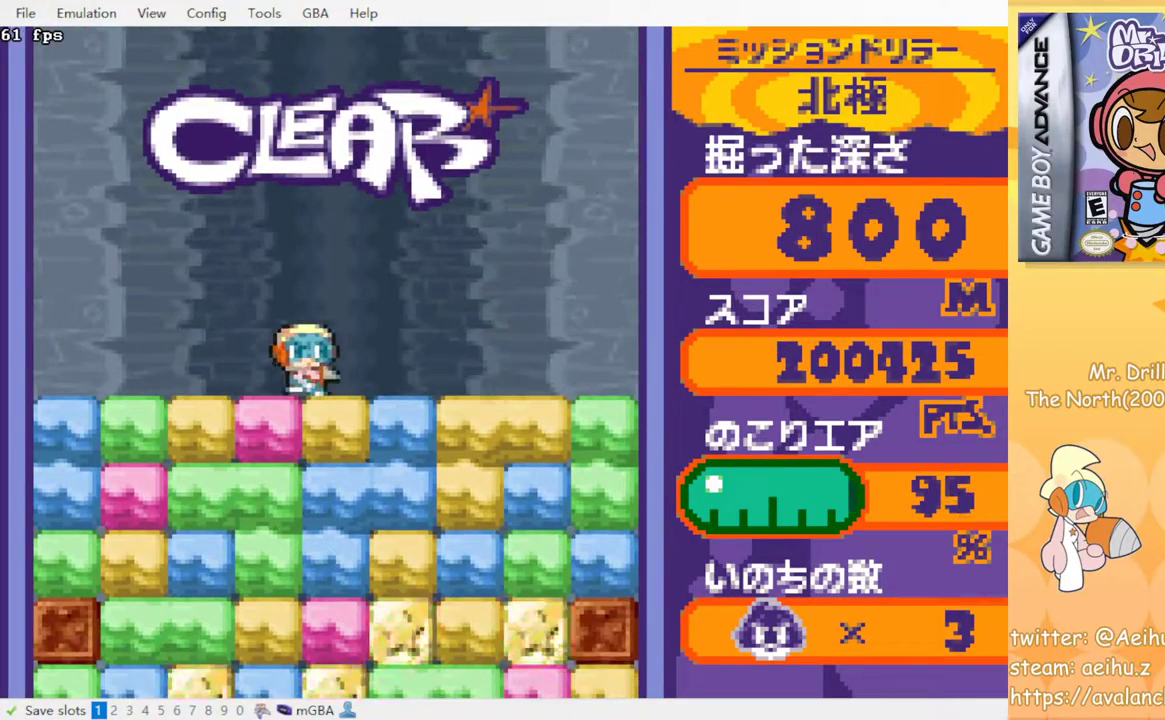
{"buttons": [], "events": [[67, "SQUARE", "down"], [150, "SQUARE", "up"], [233, "SQUARE", "down"], [283, "DPAD_DOWN", "up"], [283, "SQUARE", "up"], [383, "SQUARE", "down"], [467, "SQUARE", "up"]]}
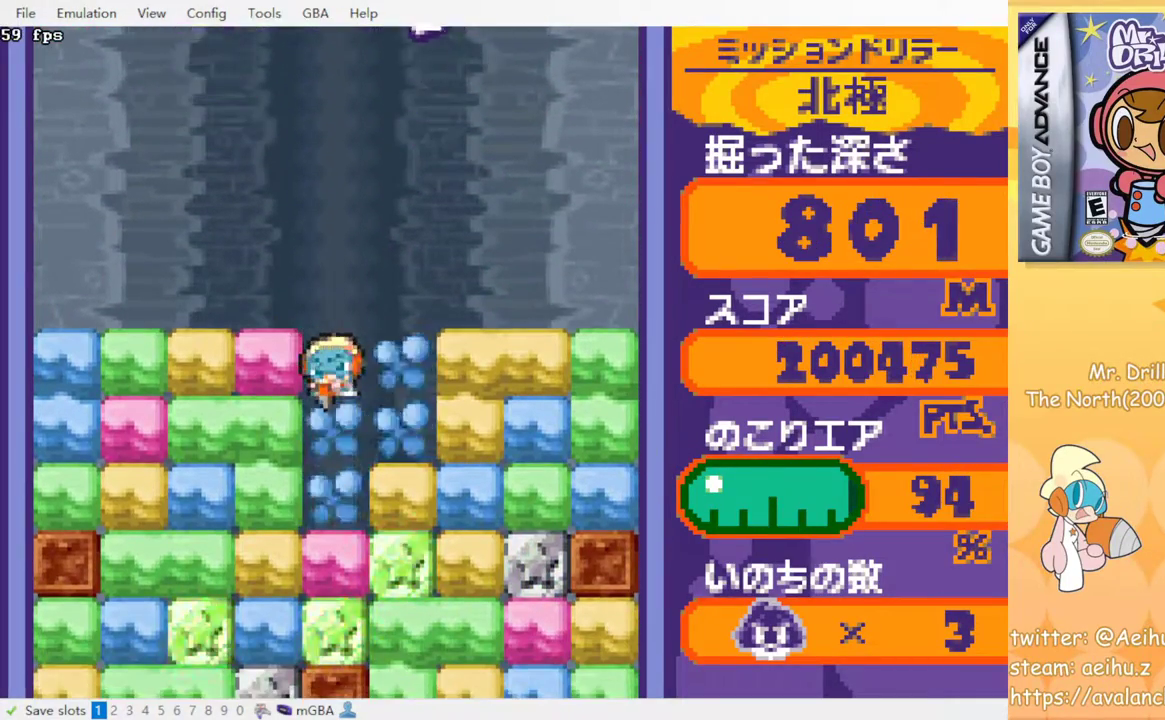
{"buttons": ["SQUARE"], "events": [[50, "SQUARE", "down"], [117, "SQUARE", "up"], [183, "SQUARE", "down"], [267, "SQUARE", "up"], [350, "SQUARE", "down"], [417, "SQUARE", "up"], [500, "SQUARE", "down"]]}
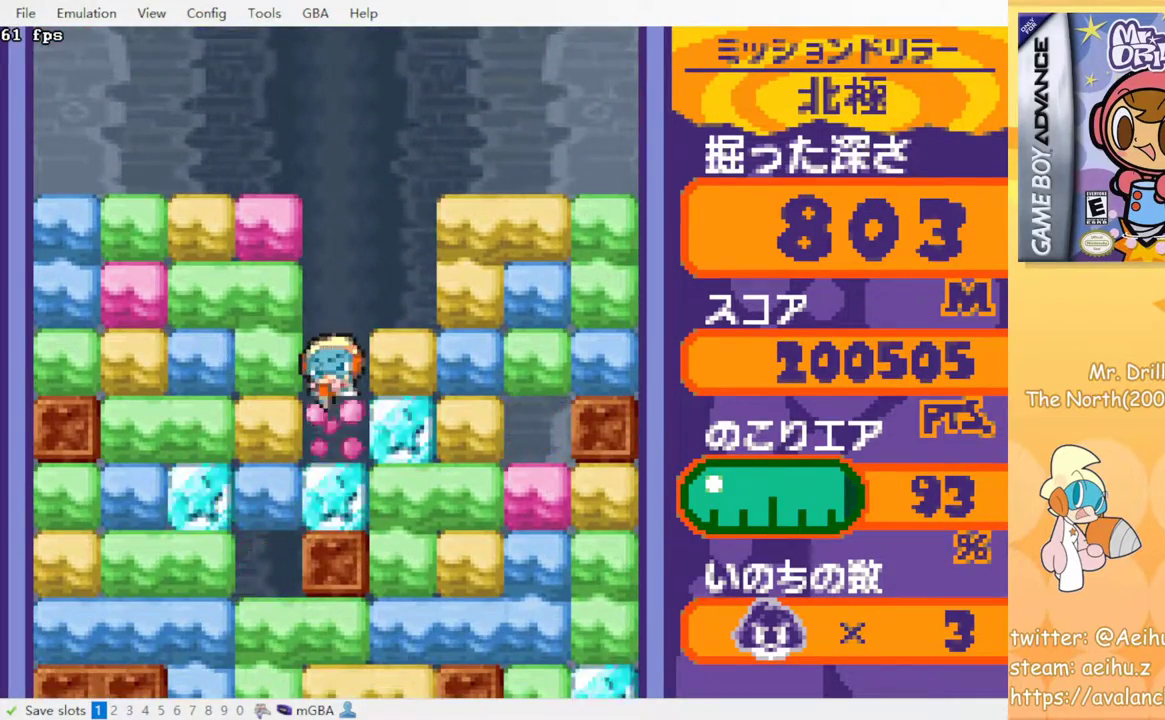
{"buttons": [], "events": [[67, "SQUARE", "up"], [267, "SQUARE", "down"], [367, "SQUARE", "up"]]}
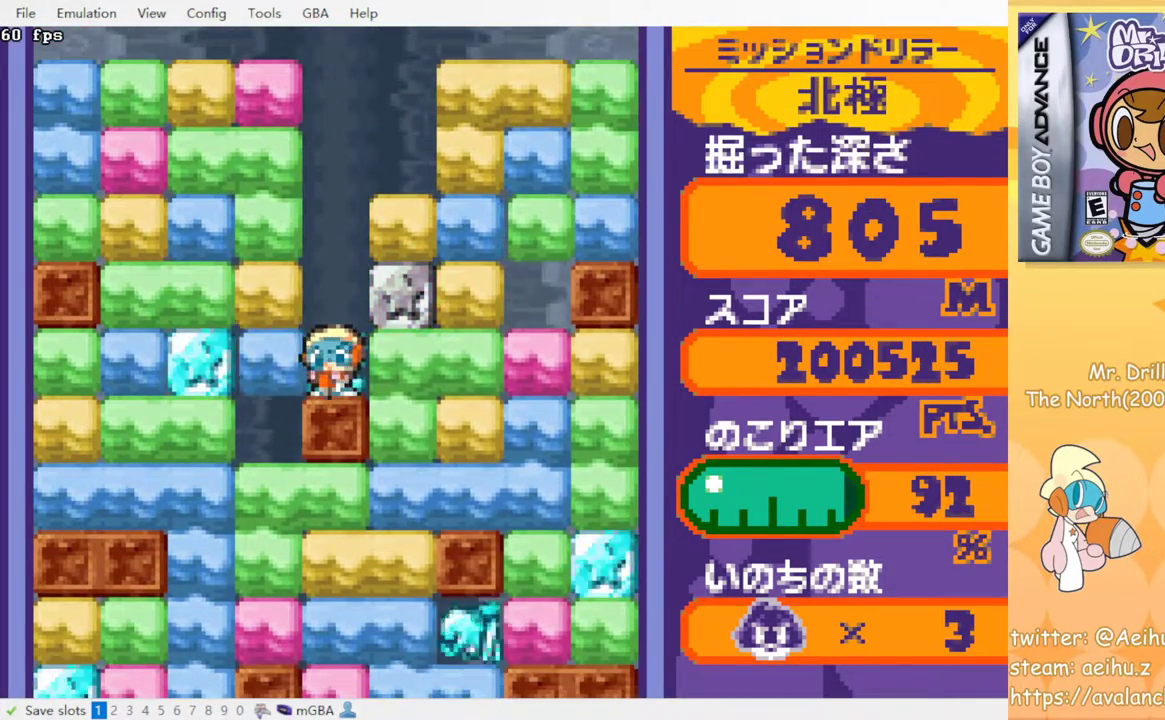
{"buttons": [], "events": [[33, "DPAD_RIGHT", "down"], [117, "SQUARE", "down"], [217, "DPAD_RIGHT", "up"], [233, "SQUARE", "up"]]}
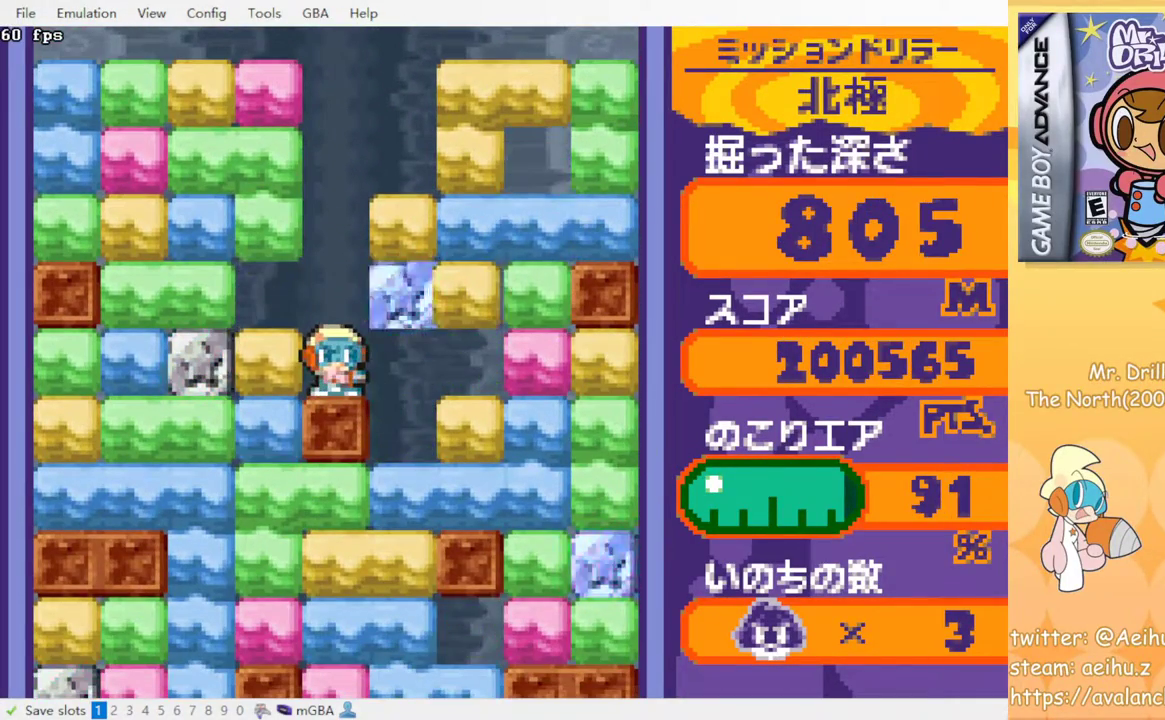
{"buttons": [], "events": []}
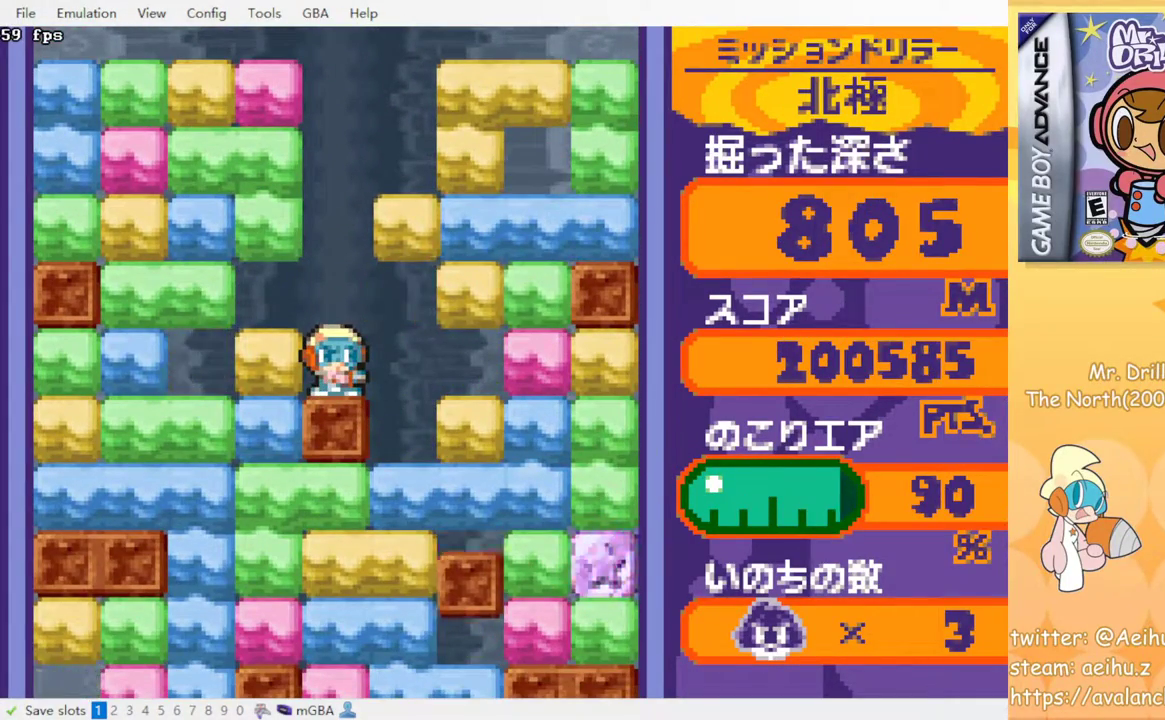
{"buttons": [], "events": [[167, "DPAD_LEFT", "down"], [283, "DPAD_LEFT", "up"]]}
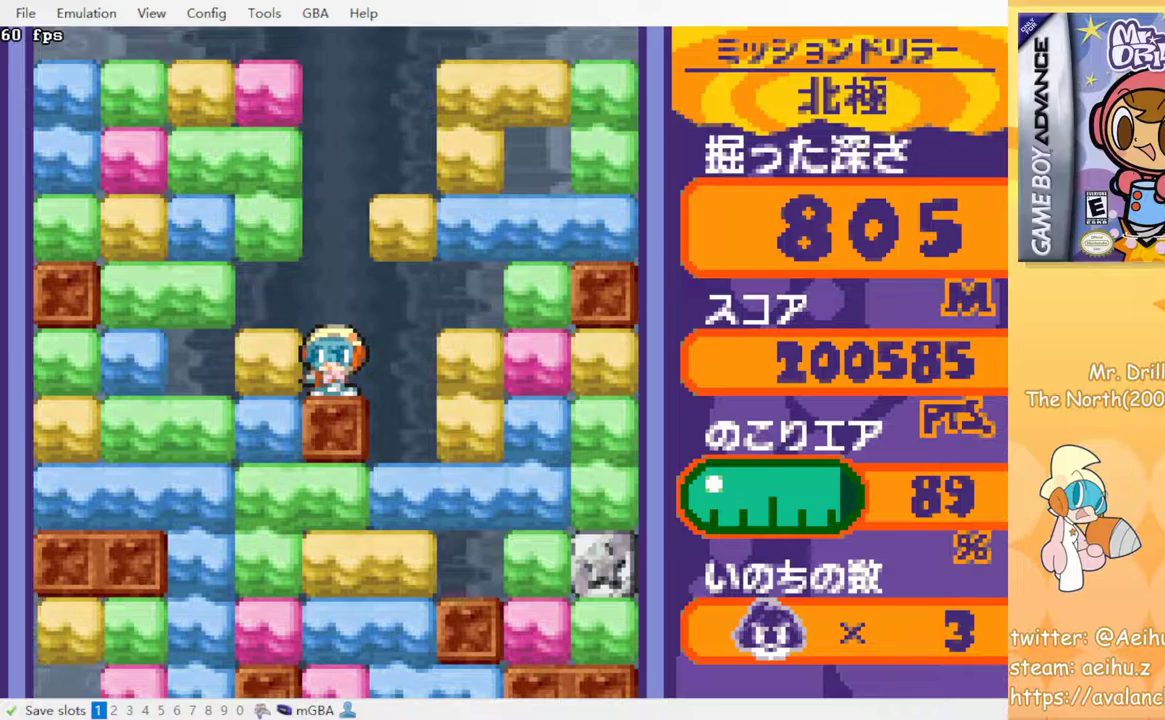
{"buttons": ["SQUARE", "DPAD_RIGHT"], "events": [[367, "DPAD_RIGHT", "down"], [400, "SQUARE", "down"]]}
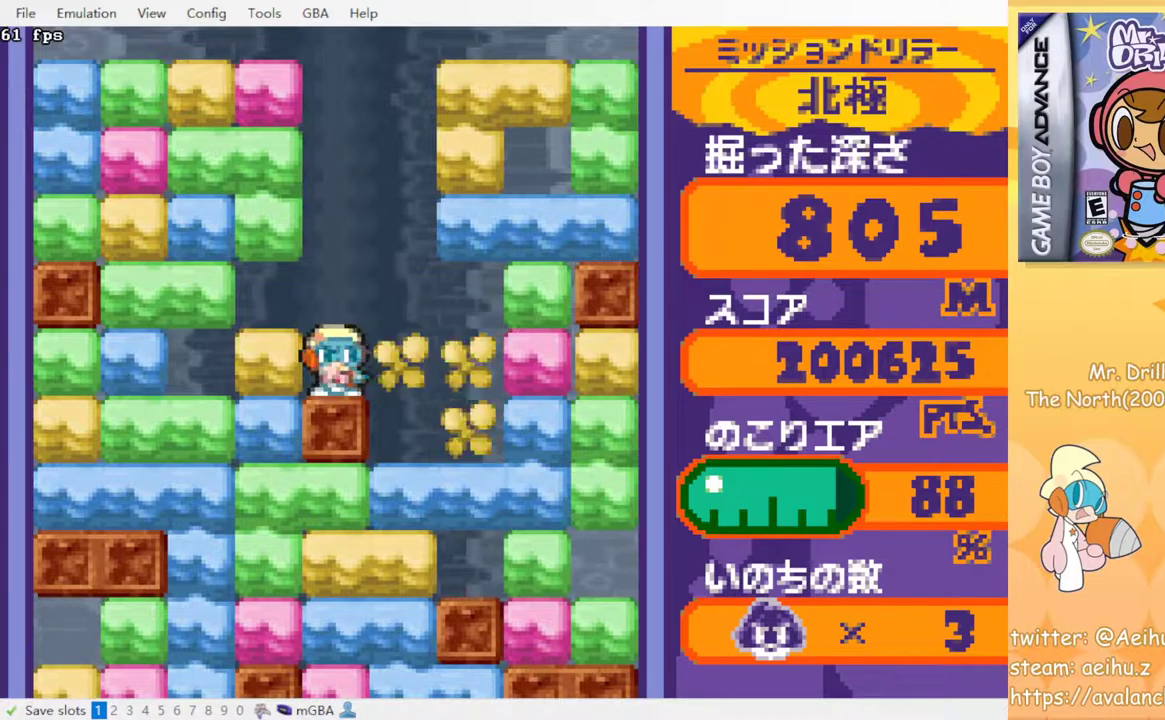
{"buttons": ["SQUARE", "DPAD_DOWN"], "events": [[33, "SQUARE", "up"], [200, "DPAD_DOWN", "down"], [217, "DPAD_RIGHT", "up"], [333, "SQUARE", "down"], [417, "SQUARE", "up"], [500, "SQUARE", "down"]]}
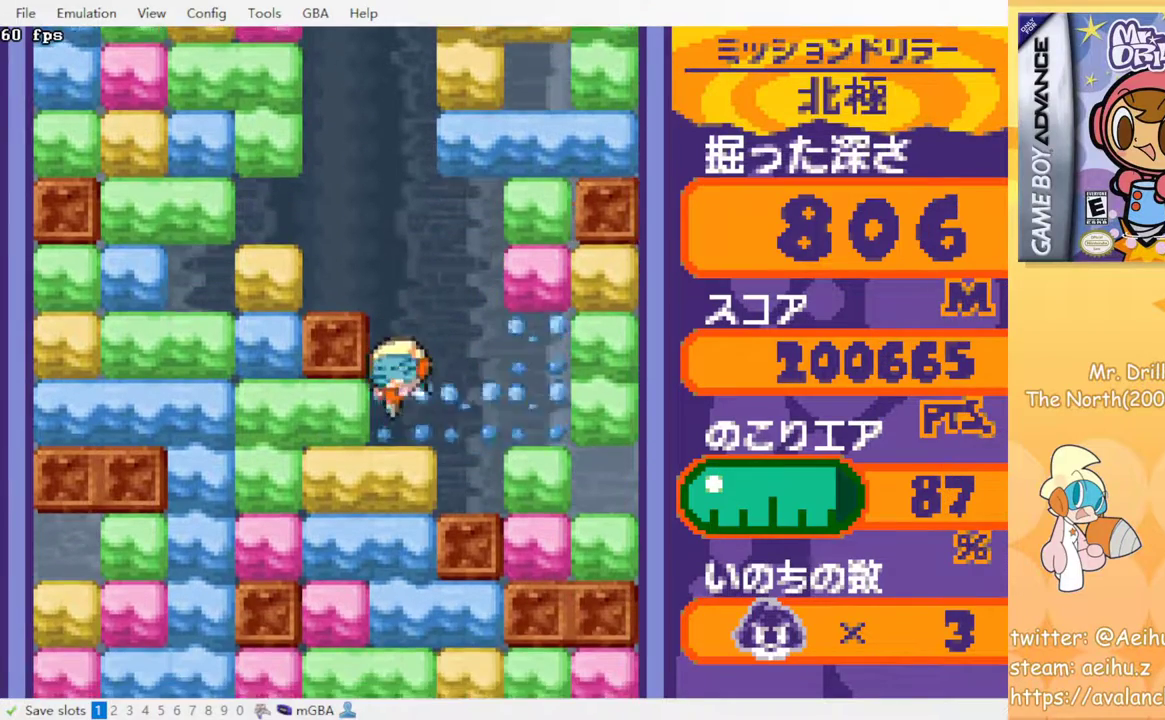
{"buttons": ["SQUARE"], "events": [[67, "DPAD_DOWN", "up"], [67, "SQUARE", "up"], [150, "SQUARE", "down"], [233, "SQUARE", "up"], [317, "SQUARE", "down"], [383, "SQUARE", "up"], [467, "SQUARE", "down"]]}
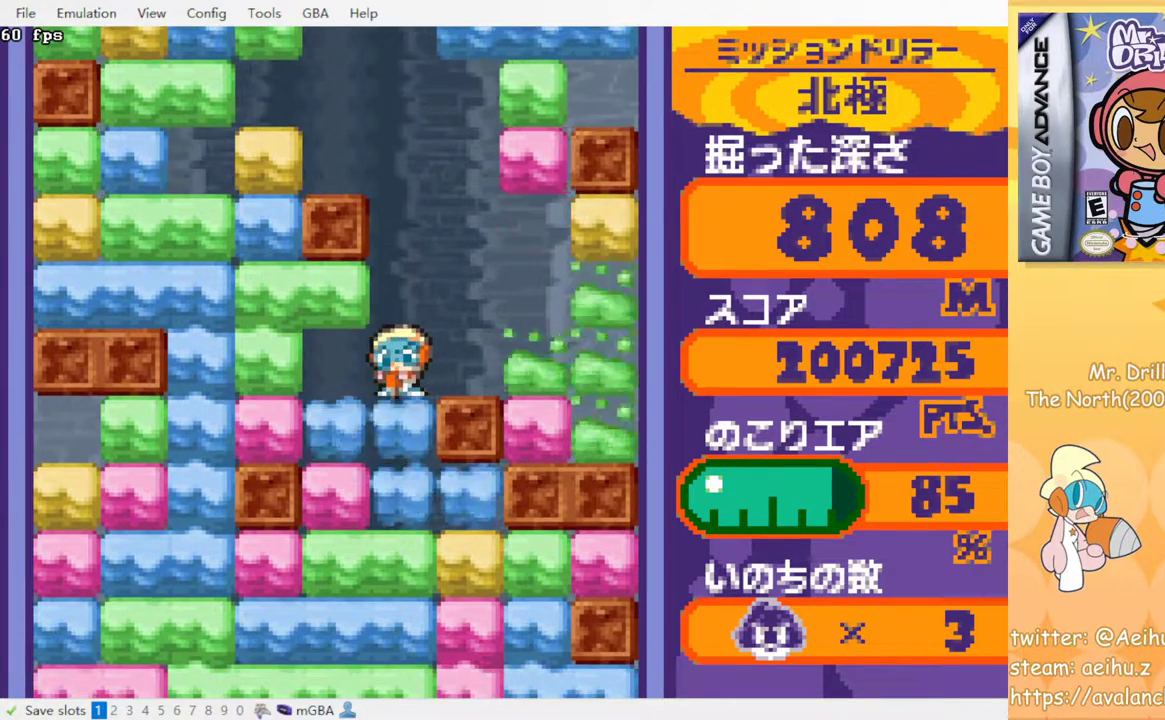
{"buttons": ["SQUARE"], "events": [[50, "SQUARE", "up"], [117, "SQUARE", "down"], [200, "SQUARE", "up"], [283, "SQUARE", "down"], [367, "SQUARE", "up"], [450, "SQUARE", "down"]]}
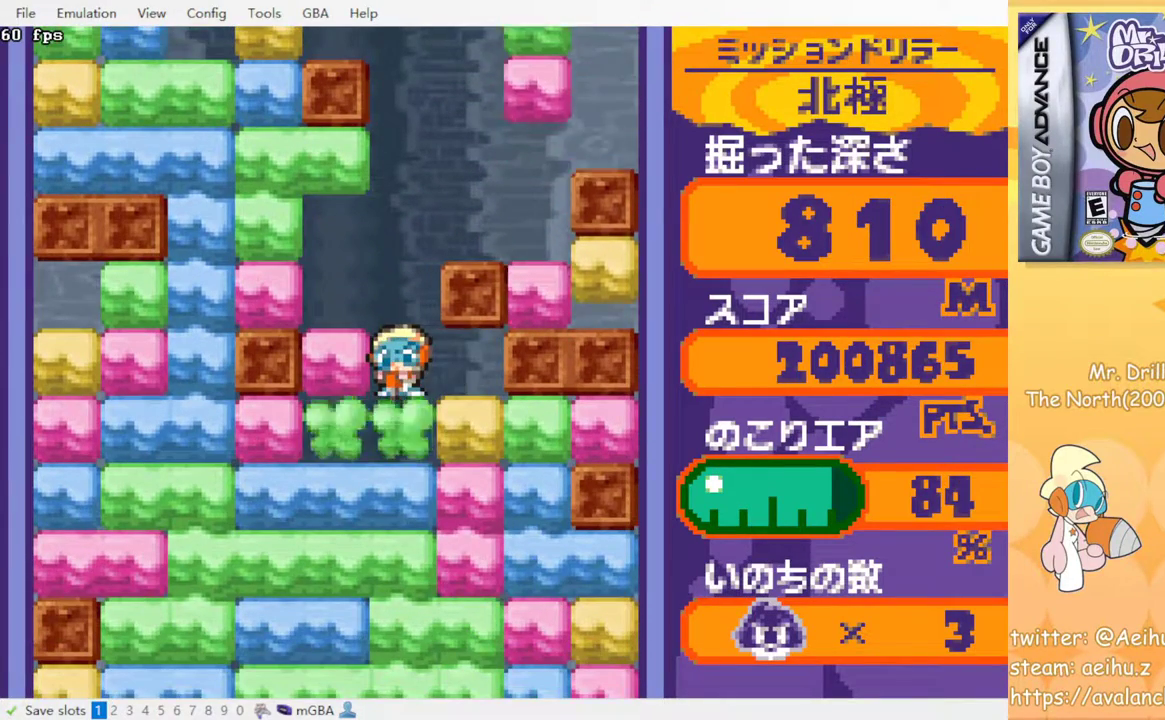
{"buttons": ["SQUARE"], "events": [[17, "SQUARE", "up"], [100, "SQUARE", "down"], [183, "SQUARE", "up"], [267, "SQUARE", "down"], [350, "SQUARE", "up"], [433, "SQUARE", "down"]]}
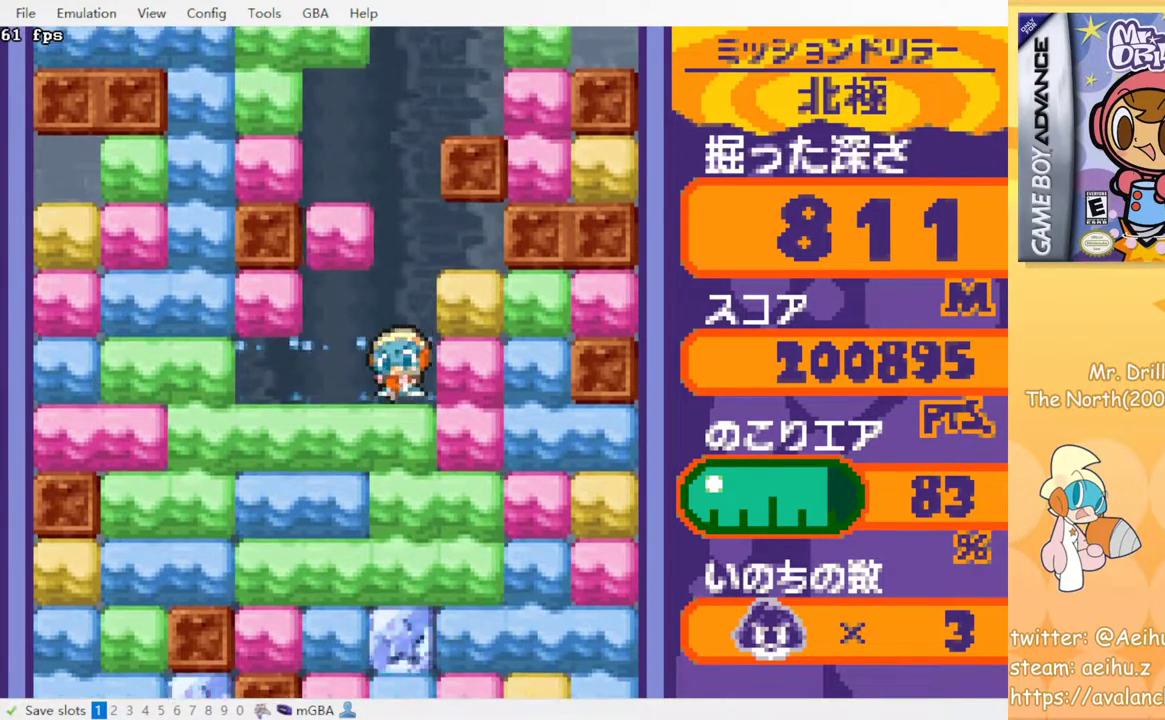
{"buttons": ["SQUARE"], "events": [[17, "SQUARE", "up"], [100, "SQUARE", "down"], [183, "SQUARE", "up"], [267, "SQUARE", "down"], [367, "SQUARE", "up"], [433, "SQUARE", "down"]]}
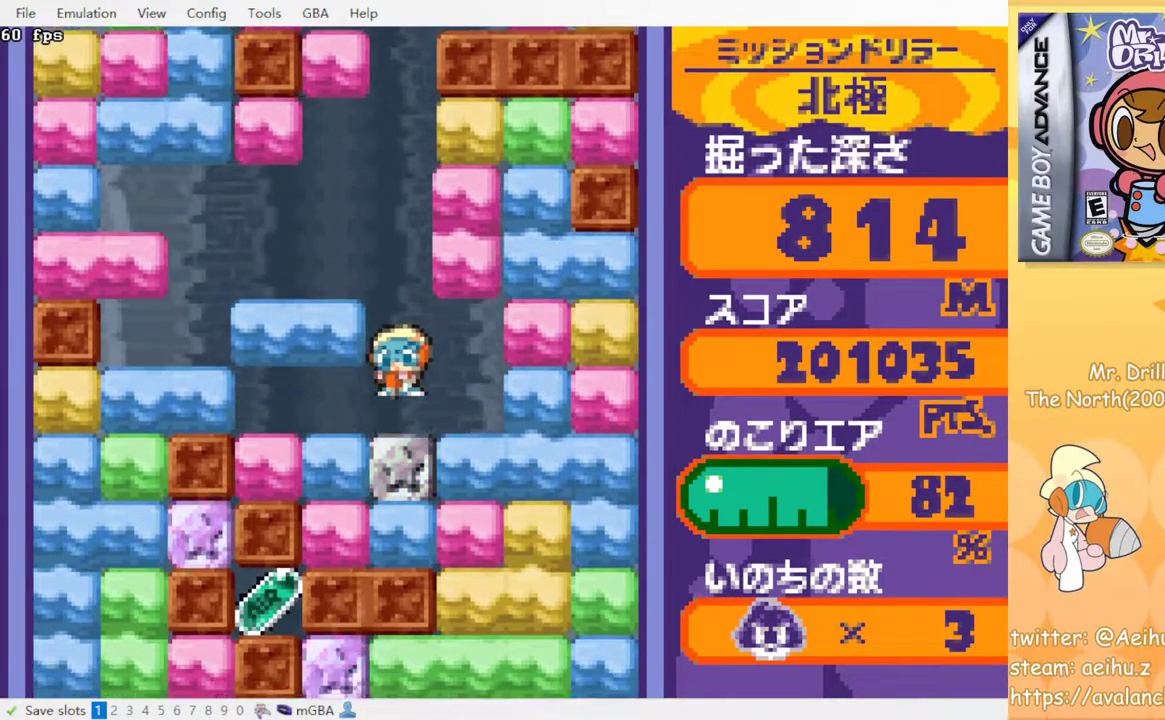
{"buttons": ["SQUARE"], "events": [[17, "SQUARE", "up"], [117, "SQUARE", "down"], [200, "SQUARE", "up"], [283, "SQUARE", "down"], [383, "SQUARE", "up"], [500, "SQUARE", "down"]]}
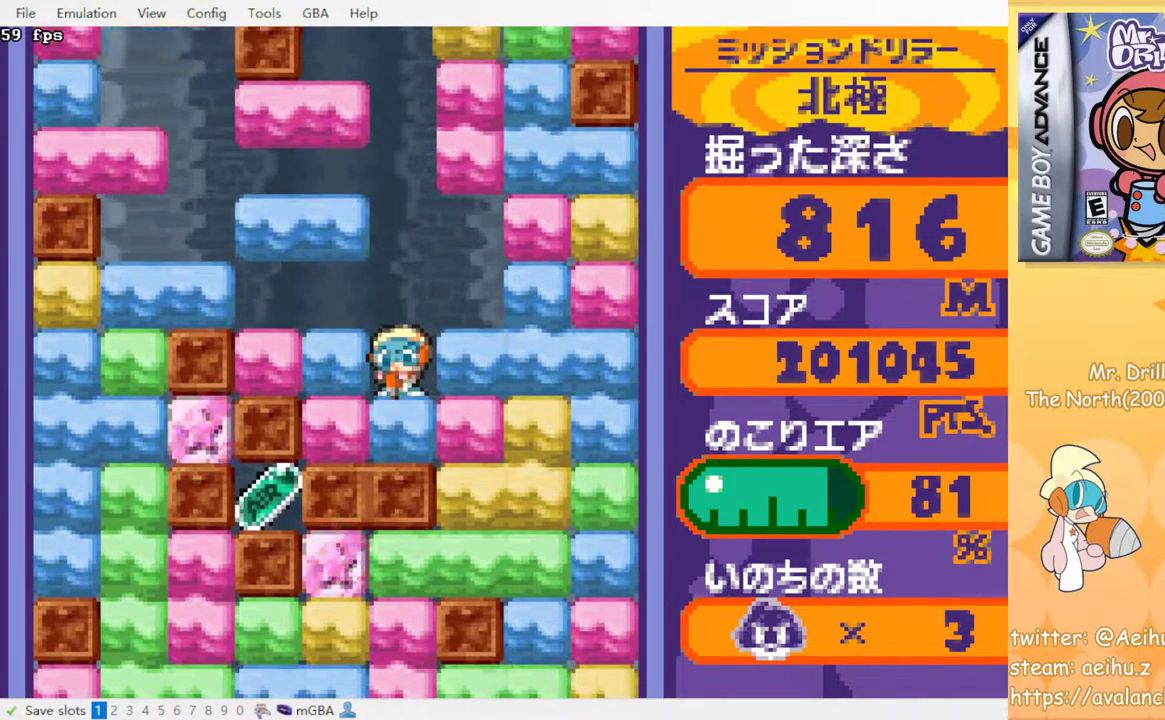
{"buttons": [], "events": [[117, "SQUARE", "up"]]}
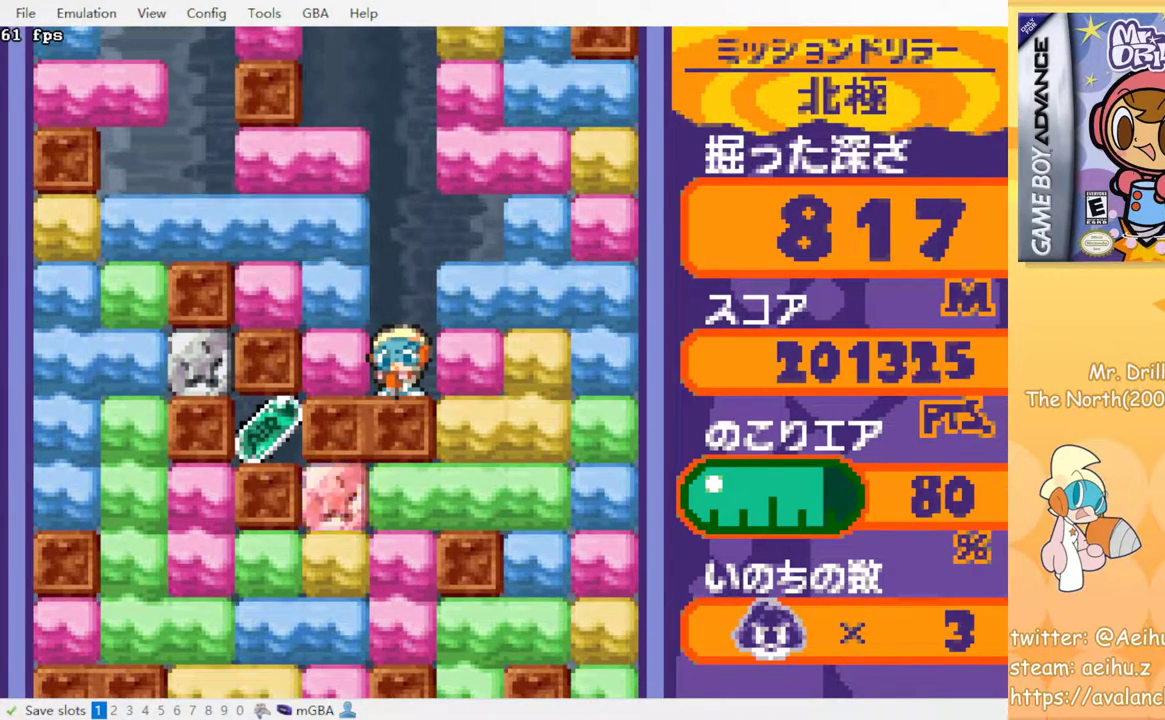
{"buttons": [], "events": []}
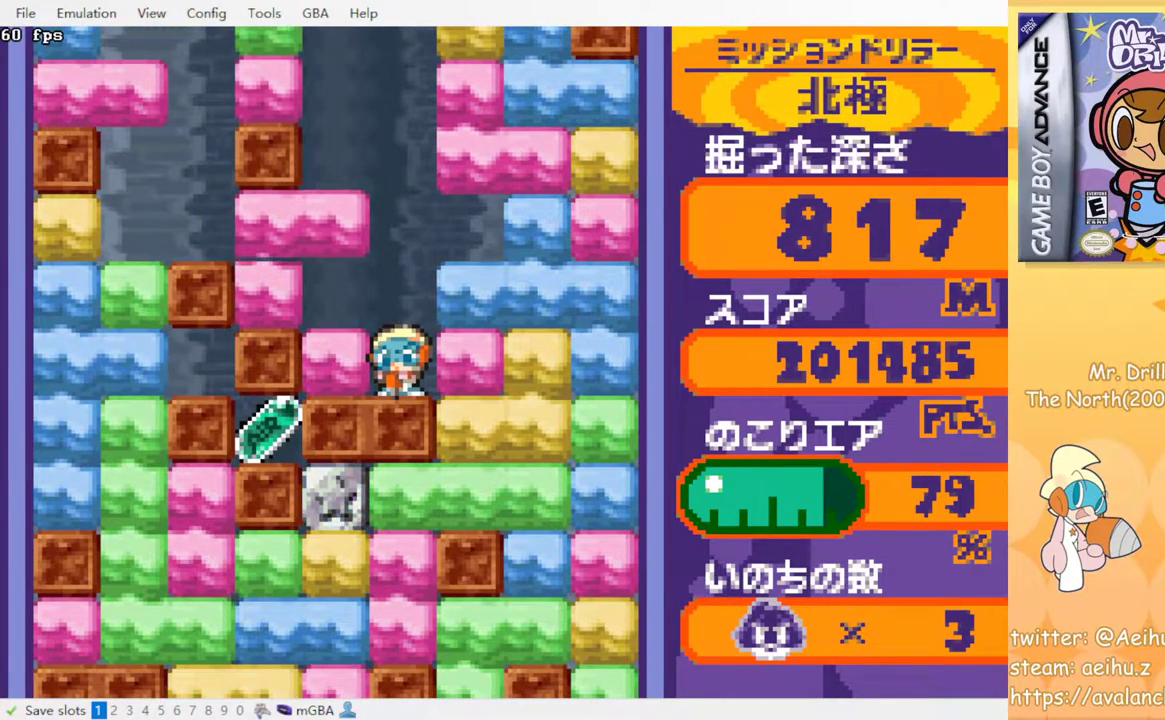
{"buttons": ["SQUARE"], "events": [[350, "DPAD_LEFT", "down"], [400, "SQUARE", "down"], [483, "DPAD_LEFT", "up"]]}
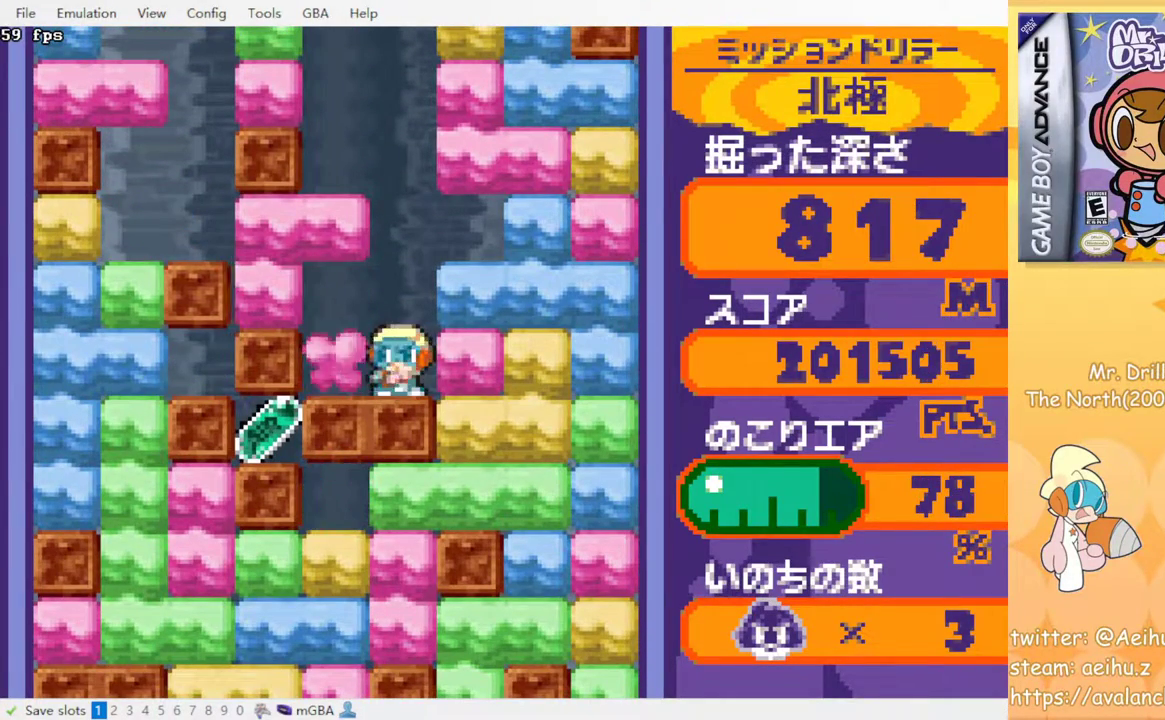
{"buttons": [], "events": [[33, "SQUARE", "up"], [183, "DPAD_RIGHT", "down"], [300, "DPAD_RIGHT", "up"]]}
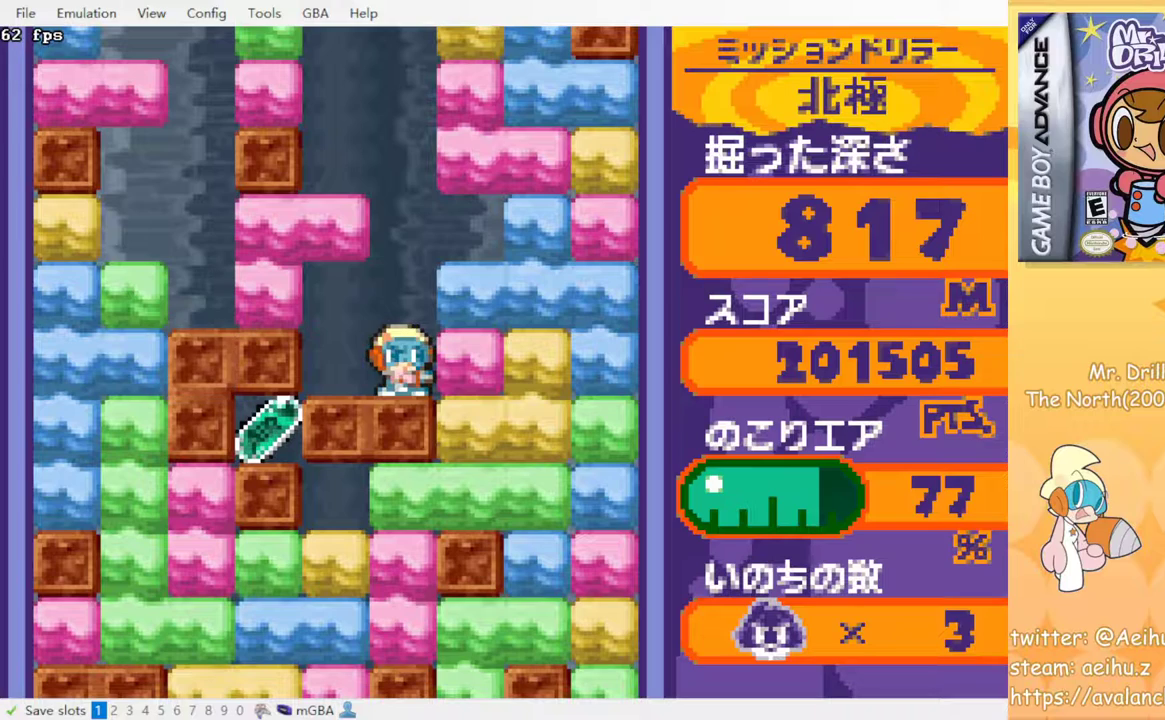
{"buttons": ["DPAD_DOWN"], "events": [[167, "DPAD_RIGHT", "down"], [183, "SQUARE", "down"], [350, "SQUARE", "up"], [433, "DPAD_DOWN", "down"], [433, "DPAD_RIGHT", "up"]]}
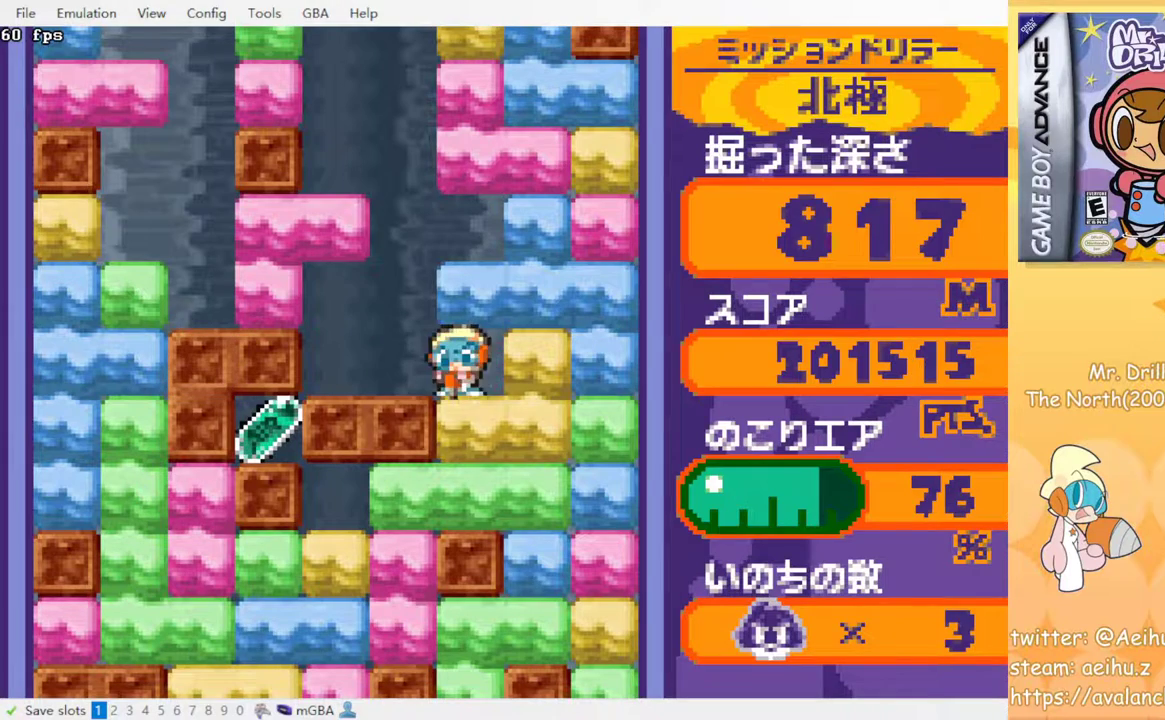
{"buttons": [], "events": [[33, "SQUARE", "down"], [167, "SQUARE", "up"], [367, "SQUARE", "down"], [433, "DPAD_DOWN", "up"], [500, "SQUARE", "up"]]}
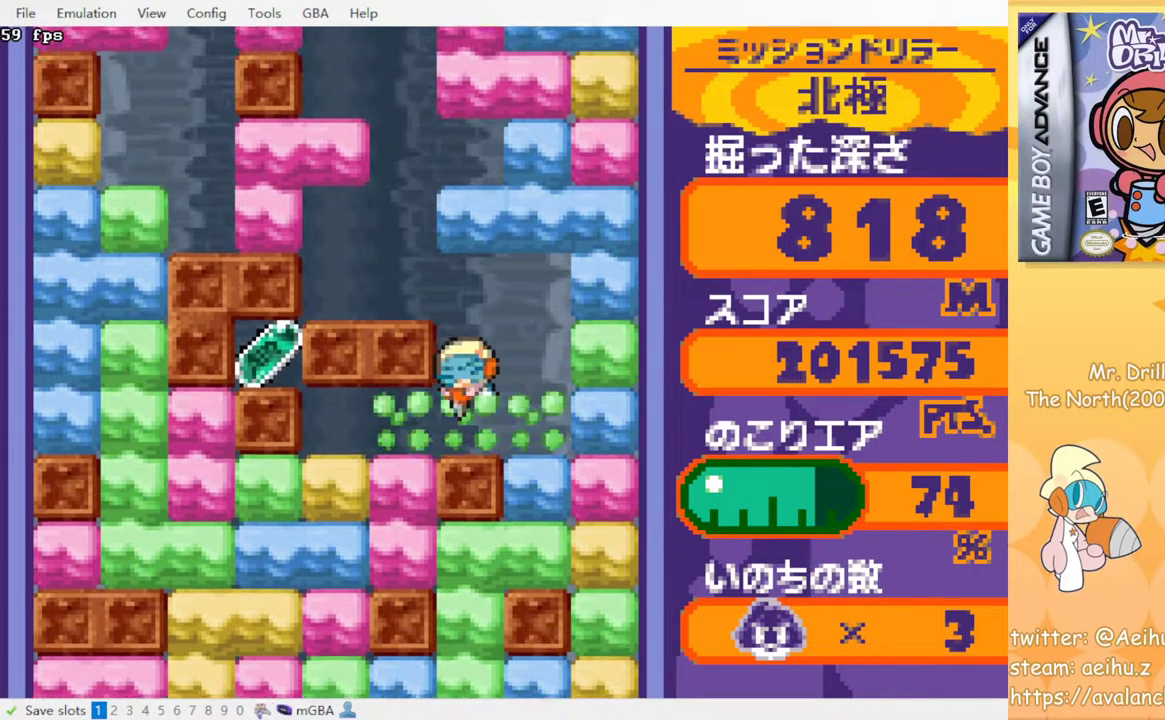
{"buttons": ["SQUARE", "DPAD_DOWN"], "events": [[33, "DPAD_LEFT", "down"], [450, "DPAD_DOWN", "down"], [450, "DPAD_LEFT", "up"], [467, "SQUARE", "down"]]}
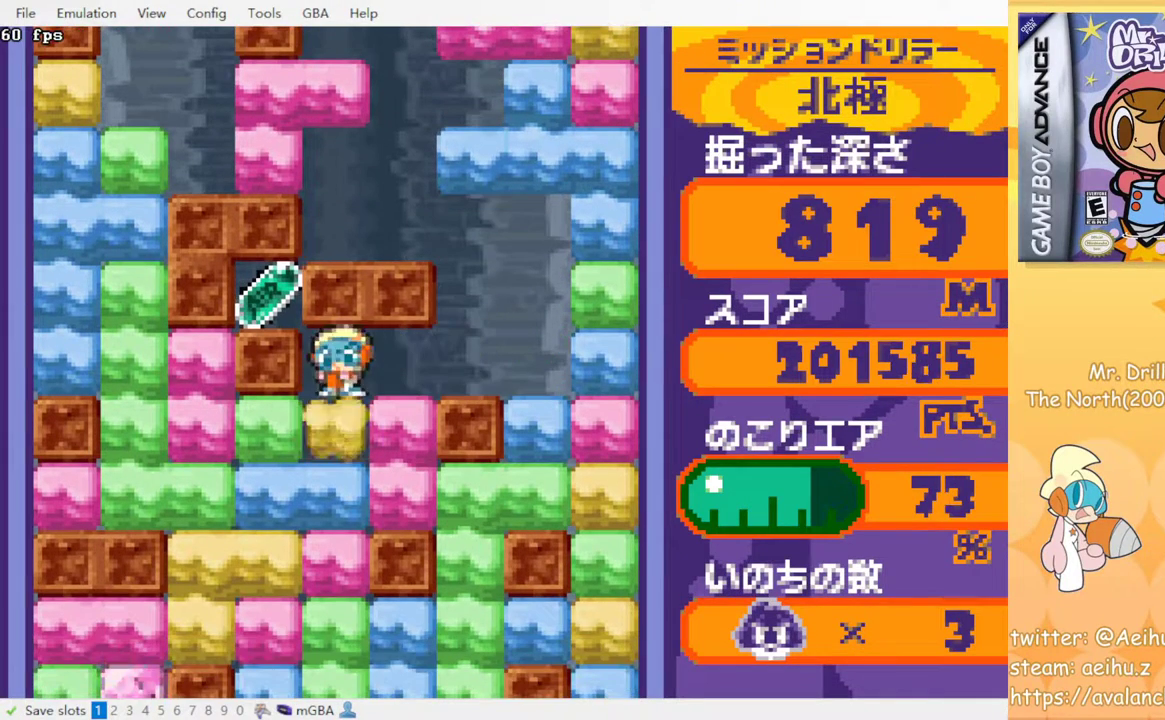
{"buttons": ["DPAD_LEFT"], "events": [[133, "SQUARE", "up"], [150, "DPAD_DOWN", "up"], [250, "DPAD_LEFT", "down"], [300, "SQUARE", "down"], [450, "SQUARE", "up"]]}
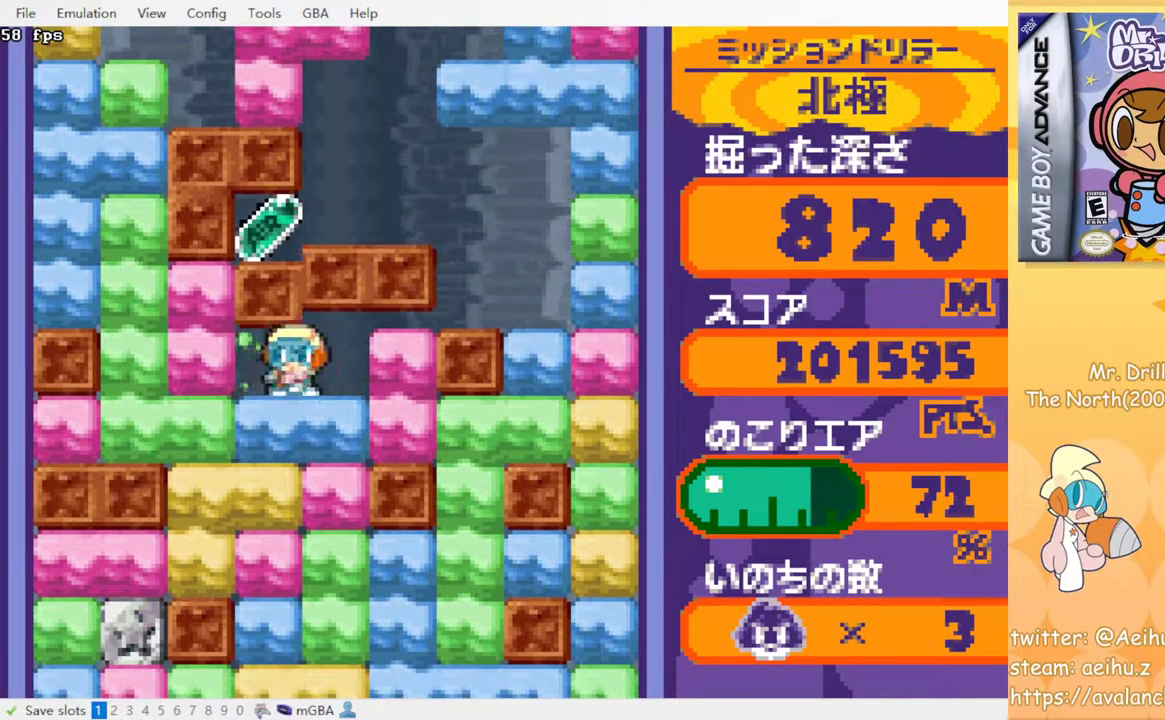
{"buttons": [], "events": [[67, "DPAD_DOWN", "down"], [67, "DPAD_LEFT", "up"], [167, "SQUARE", "down"], [283, "SQUARE", "up"], [317, "DPAD_DOWN", "up"]]}
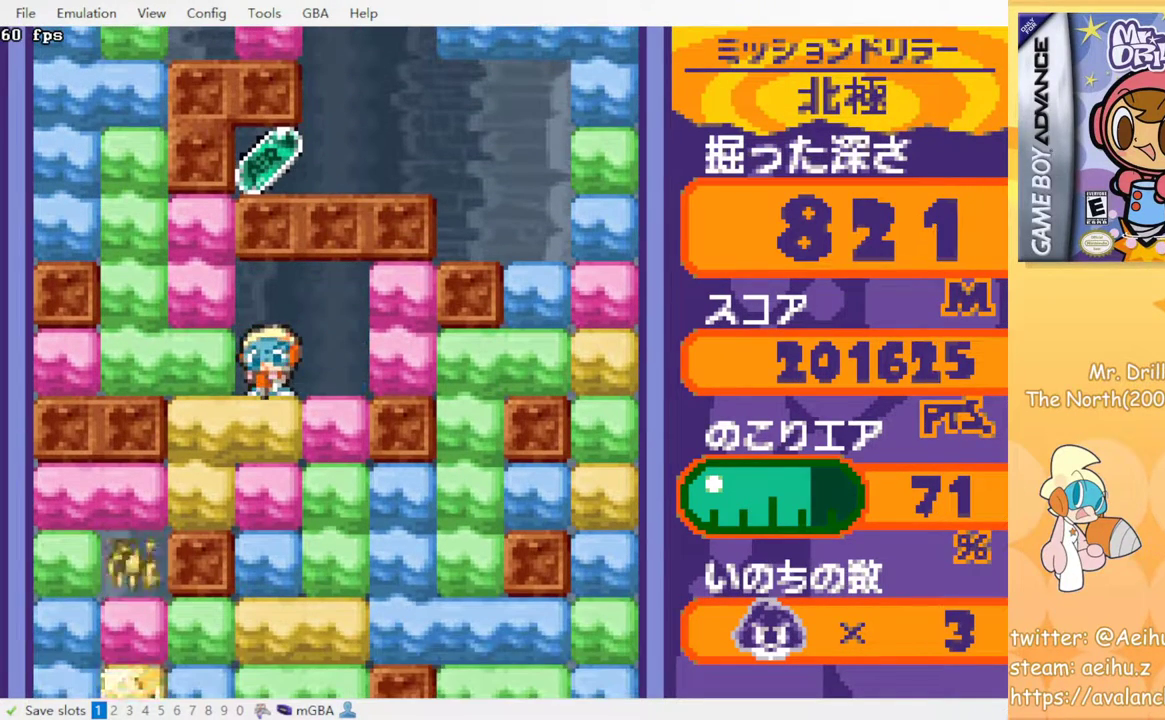
{"buttons": ["SQUARE"], "events": [[233, "DPAD_RIGHT", "down"], [467, "SQUARE", "down"], [500, "DPAD_RIGHT", "up"]]}
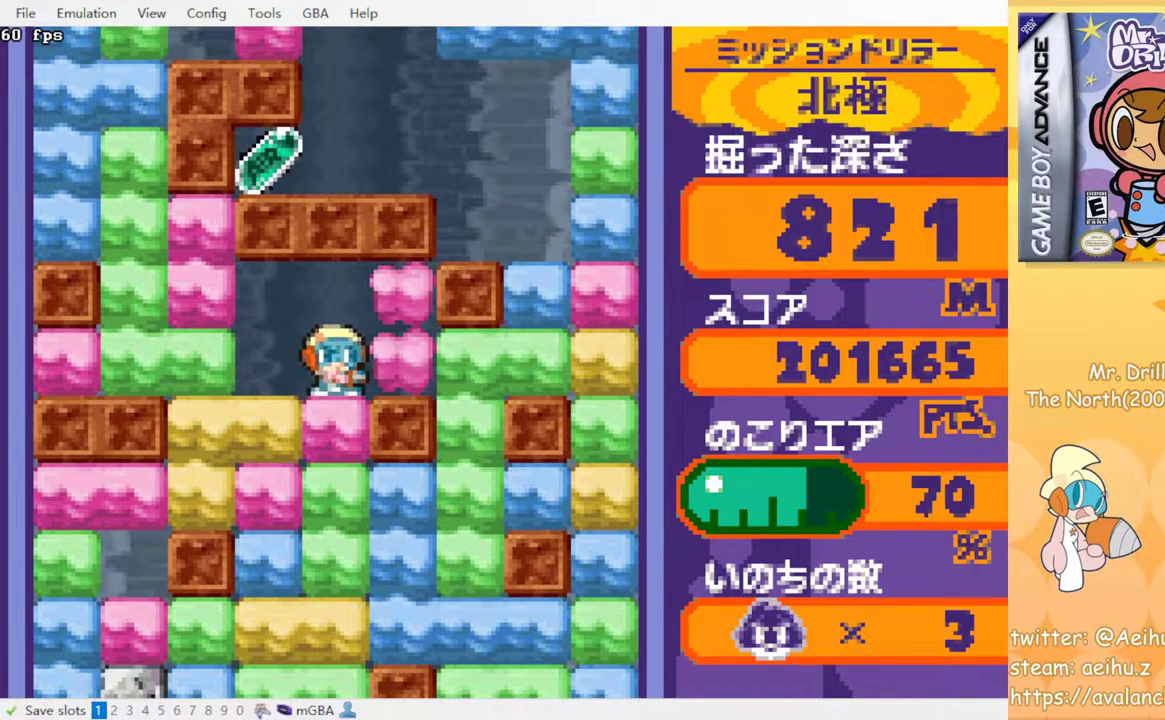
{"buttons": ["DPAD_DOWN"], "events": [[50, "DPAD_LEFT", "down"], [100, "SQUARE", "up"], [283, "DPAD_DOWN", "down"], [283, "DPAD_LEFT", "up"], [333, "SQUARE", "down"], [450, "SQUARE", "up"]]}
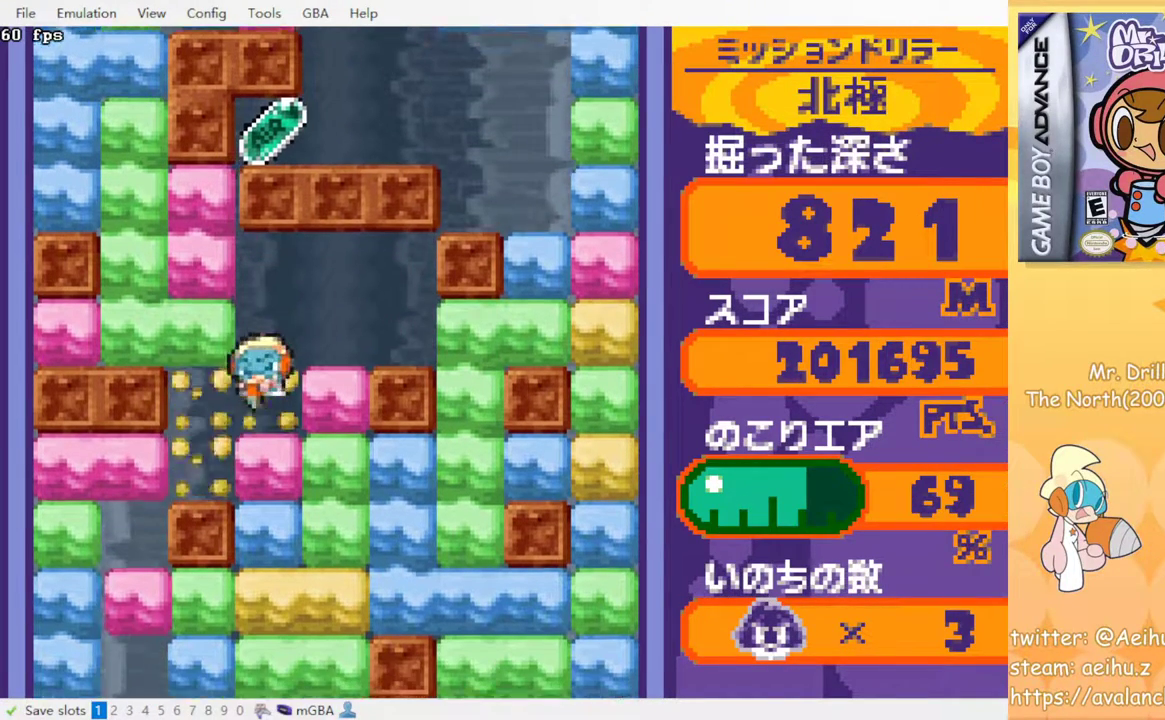
{"buttons": ["DPAD_DOWN"], "events": [[17, "SQUARE", "down"], [117, "SQUARE", "up"], [183, "SQUARE", "down"], [283, "SQUARE", "up"], [367, "SQUARE", "down"], [450, "SQUARE", "up"]]}